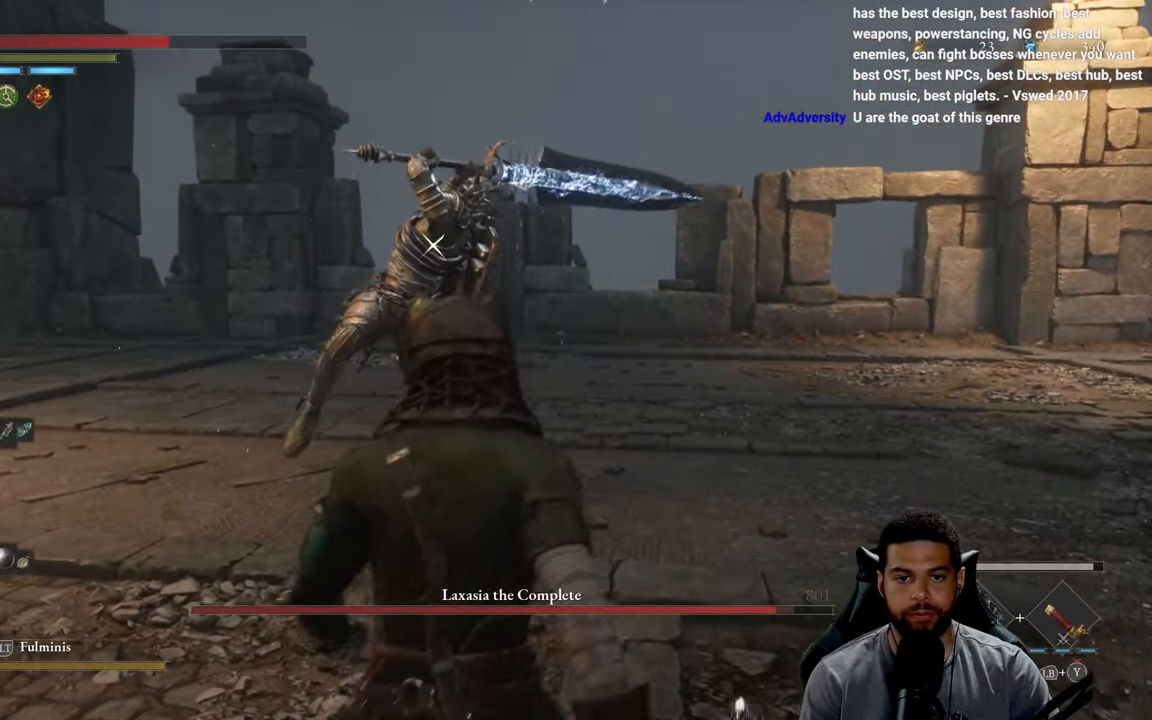
Gameplay with a controller (Xbox layout); each line is a JSON object with the inputs held at the frame after it. "events" lists button and stick changes between this image and that frame as [ms after this image, input, new state], when the widget could be followed in between.
{"buttons": ["L1"], "left_stick": "up", "right_stick": "center", "events": [[334, "left_stick", "up"], [417, "L1", "down"]]}
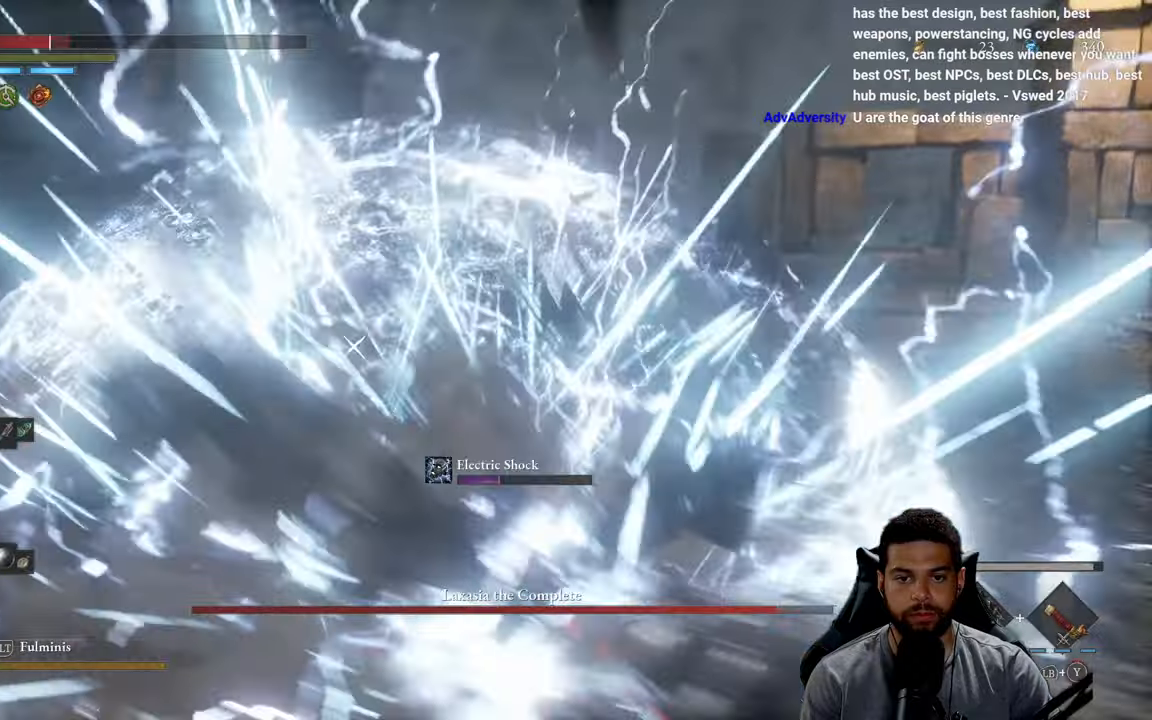
{"buttons": ["B"], "left_stick": "right", "right_stick": "center", "events": [[50, "L1", "up"], [283, "left_stick", "up-right"], [450, "B", "down"], [483, "left_stick", "right"]]}
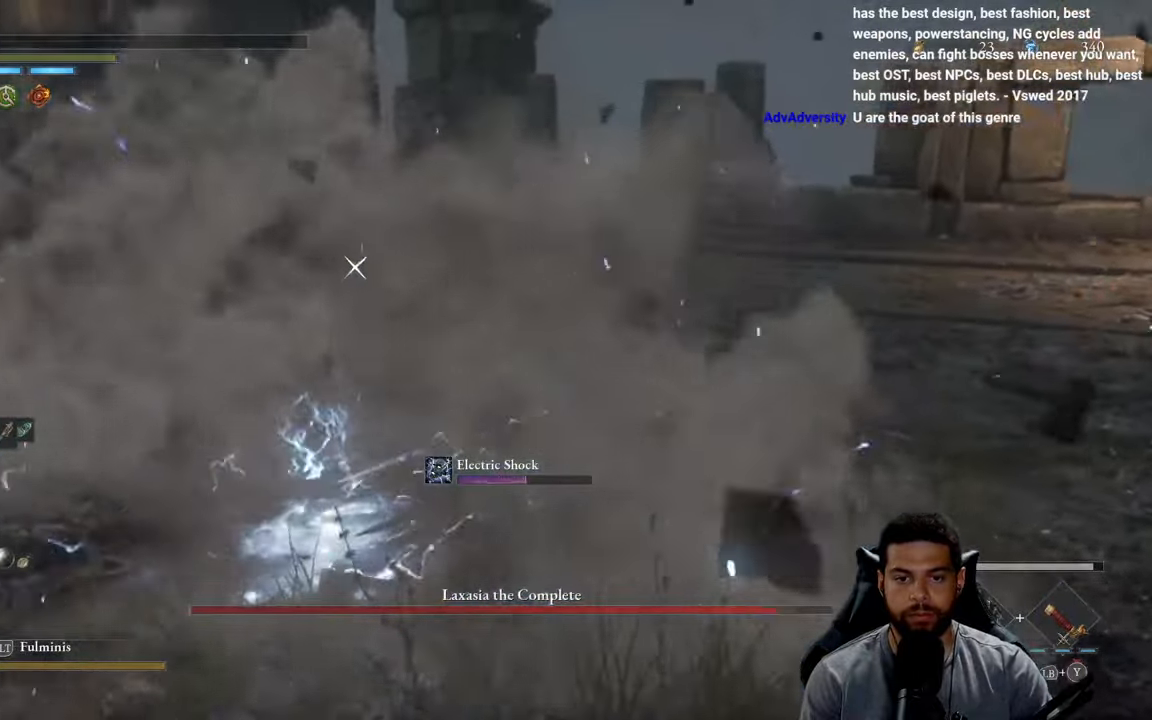
{"buttons": ["B"], "left_stick": "right", "right_stick": "center", "events": [[33, "B", "up"], [100, "B", "down"], [183, "B", "up"], [250, "B", "down"], [350, "B", "up"], [433, "B", "down"]]}
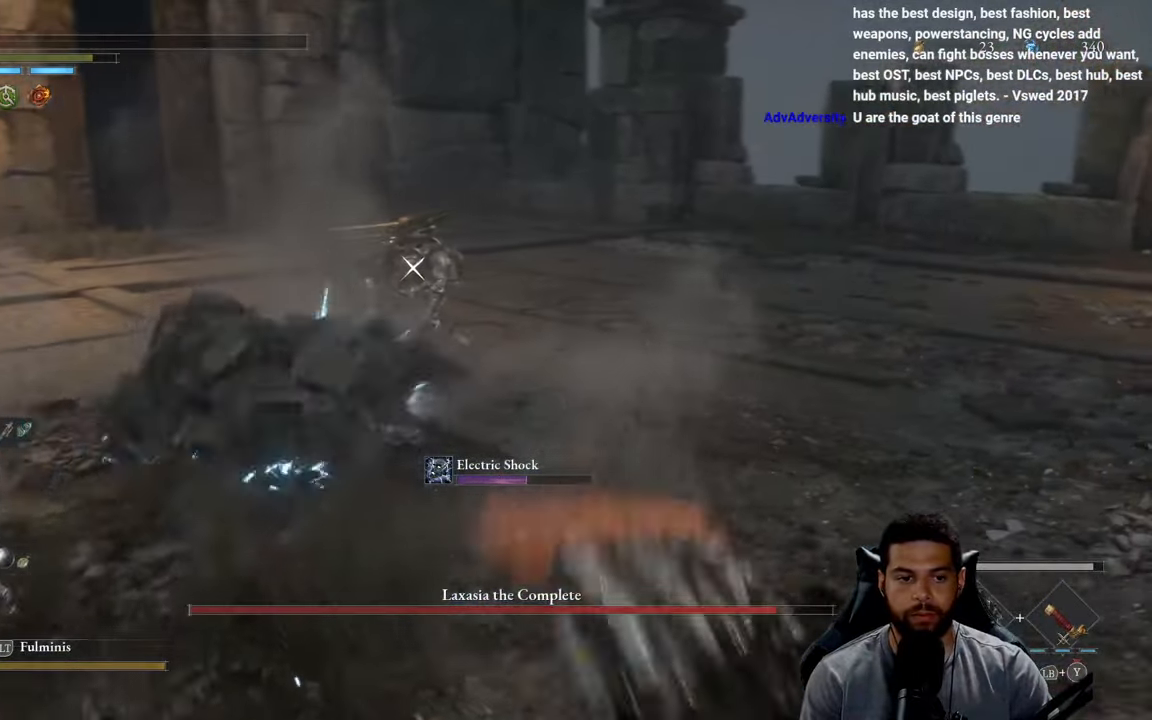
{"buttons": ["X"], "left_stick": "up-right", "right_stick": "center", "events": [[33, "B", "up"], [333, "X", "down"], [433, "X", "up"], [450, "left_stick", "up-right"], [500, "X", "down"]]}
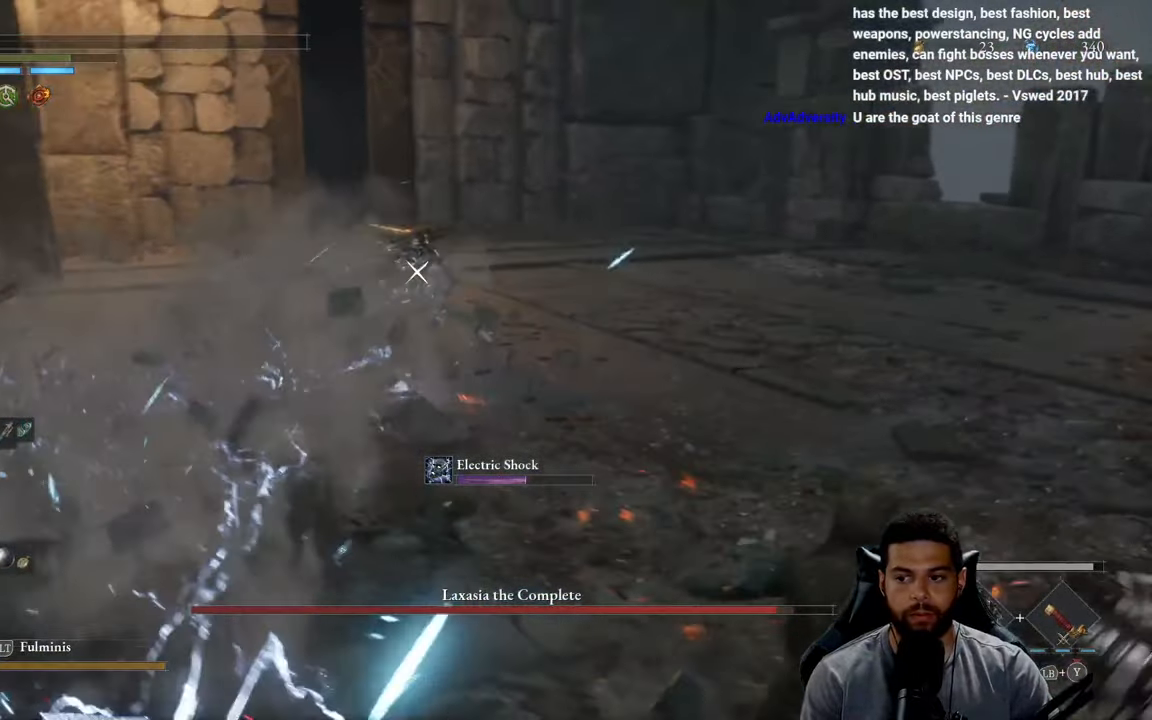
{"buttons": [], "left_stick": "up-right", "right_stick": "center", "events": [[100, "X", "up"], [150, "X", "down"], [266, "X", "up"], [316, "X", "down"], [433, "X", "up"]]}
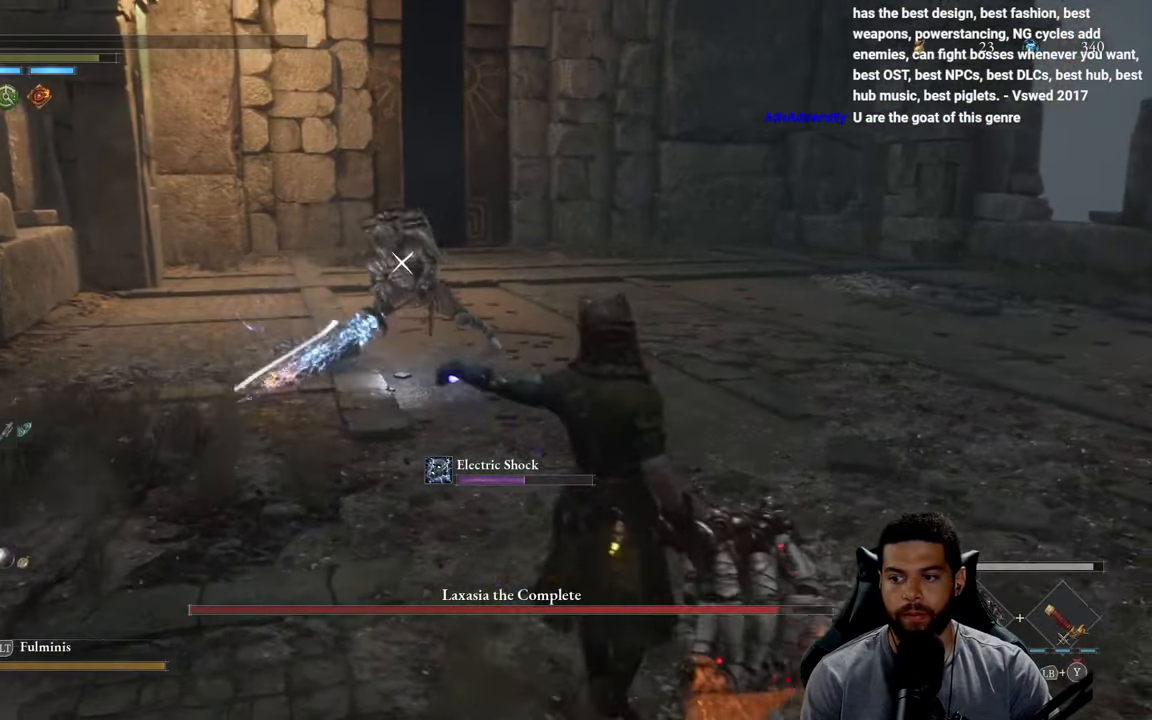
{"buttons": [], "left_stick": "down", "right_stick": "center", "events": [[83, "left_stick", "center"], [316, "left_stick", "down"]]}
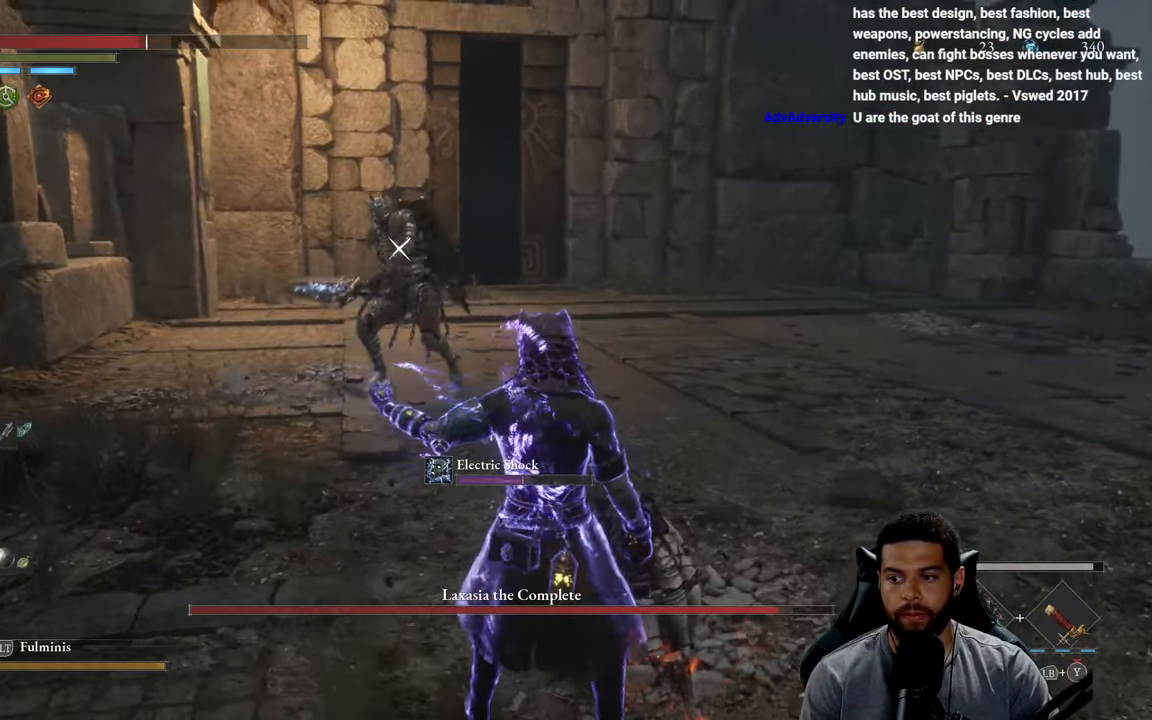
{"buttons": [], "left_stick": "up", "right_stick": "center", "events": [[66, "left_stick", "right"], [150, "left_stick", "up"]]}
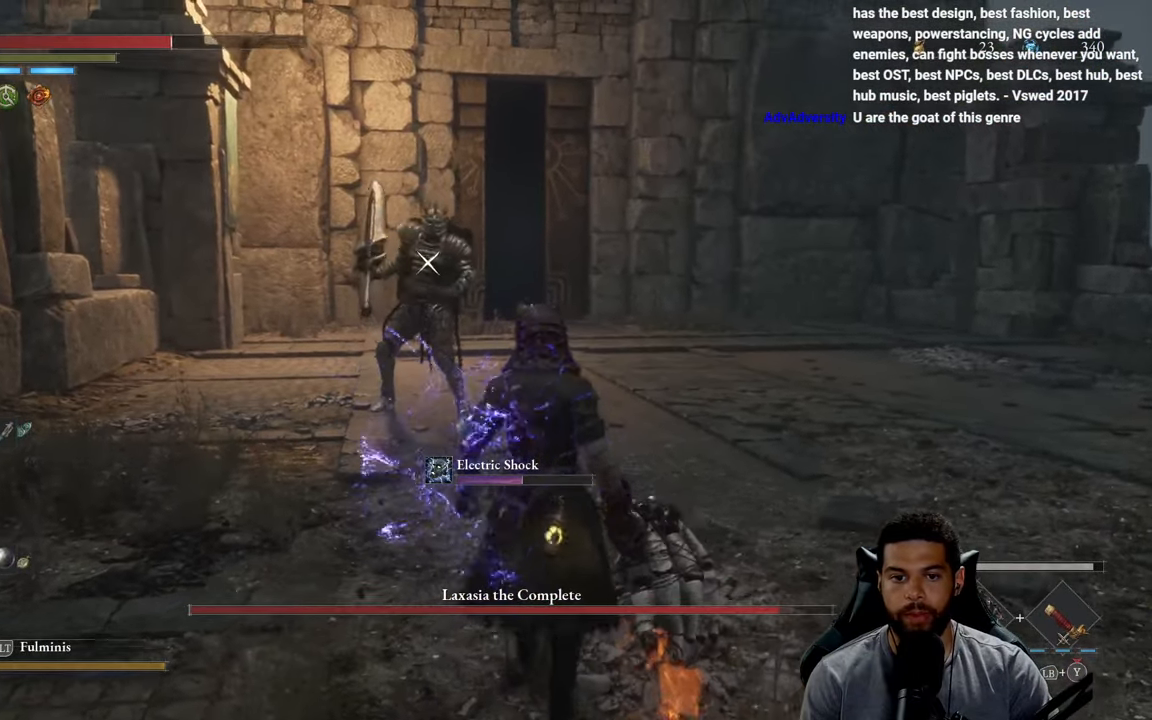
{"buttons": ["B"], "left_stick": "up", "right_stick": "center", "events": [[416, "B", "down"]]}
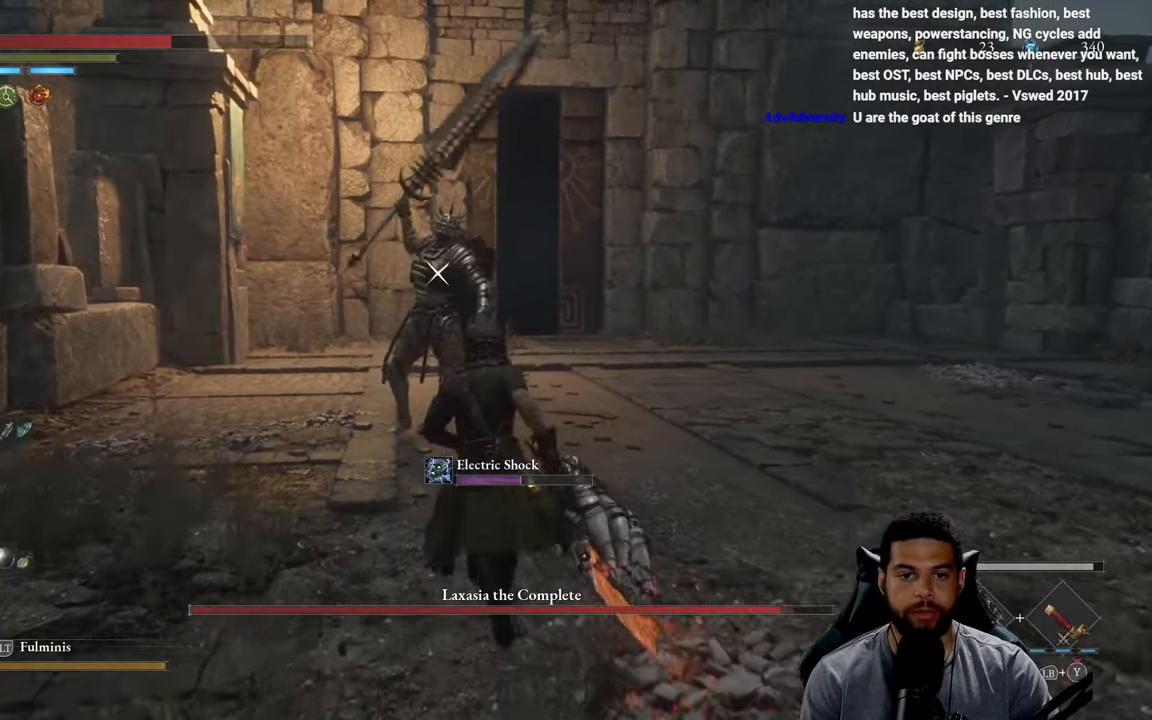
{"buttons": [], "left_stick": "up", "right_stick": "center", "events": [[383, "B", "up"]]}
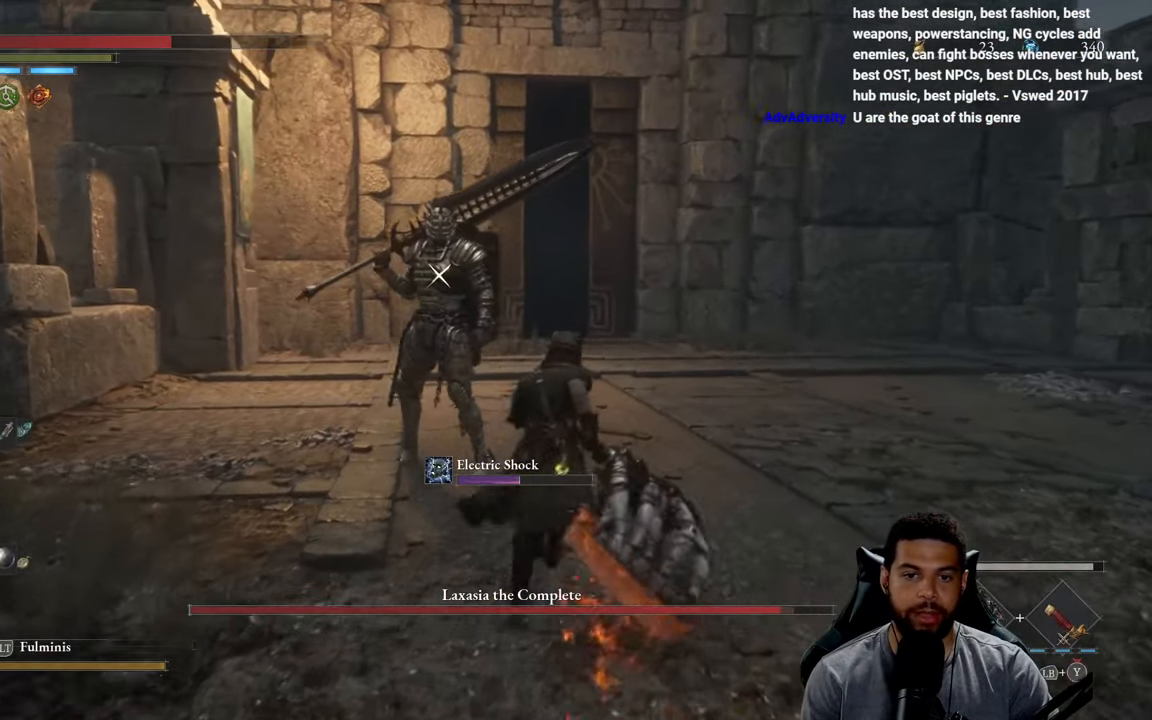
{"buttons": [], "left_stick": "up", "right_stick": "center", "events": [[116, "R1", "down"], [216, "R1", "up"]]}
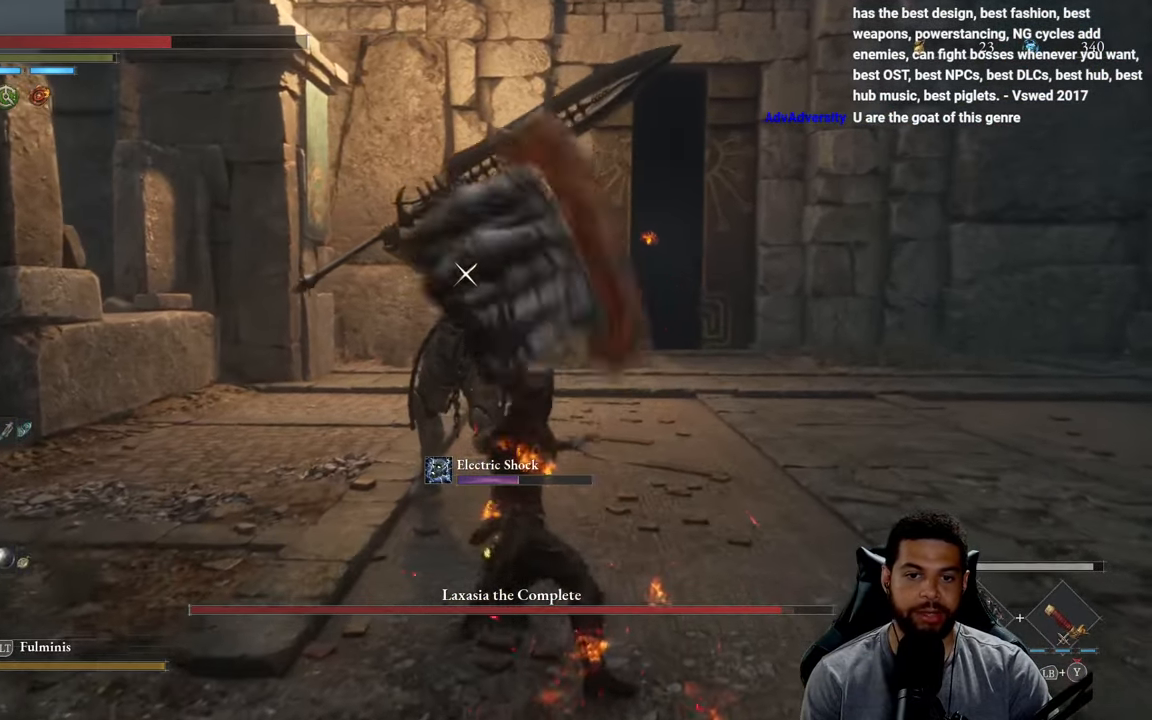
{"buttons": [], "left_stick": "down-right", "right_stick": "center", "events": [[16, "left_stick", "center"], [316, "left_stick", "down-right"]]}
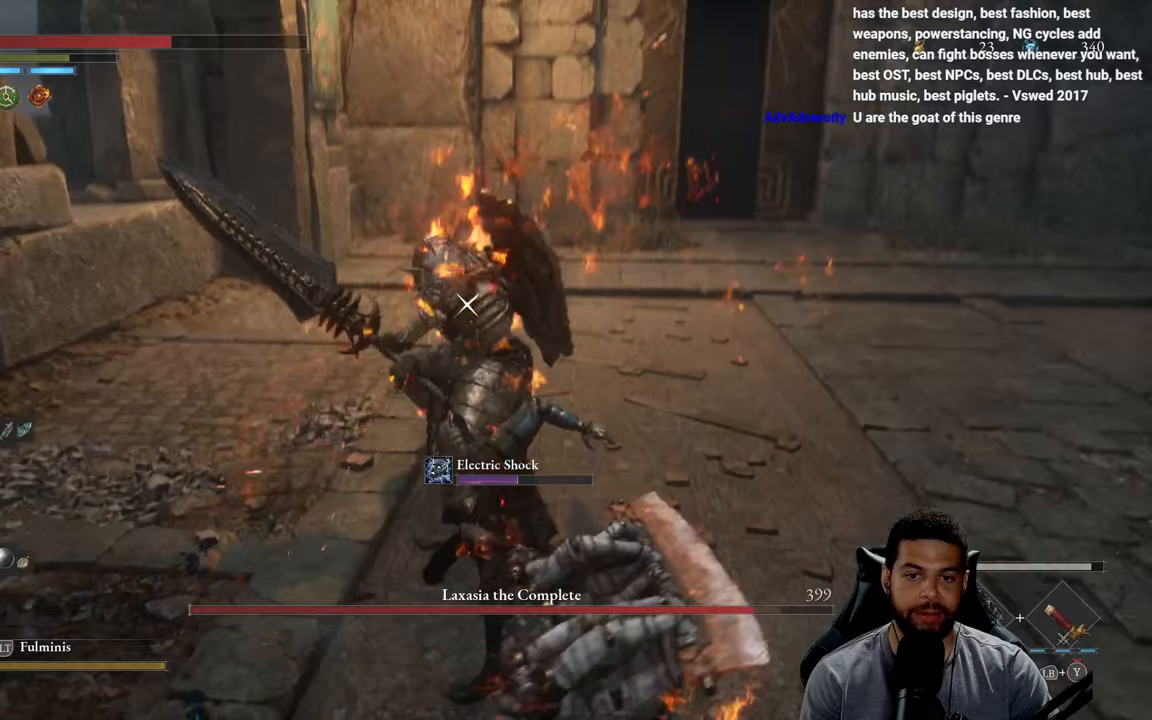
{"buttons": [], "left_stick": "down-right", "right_stick": "center", "events": []}
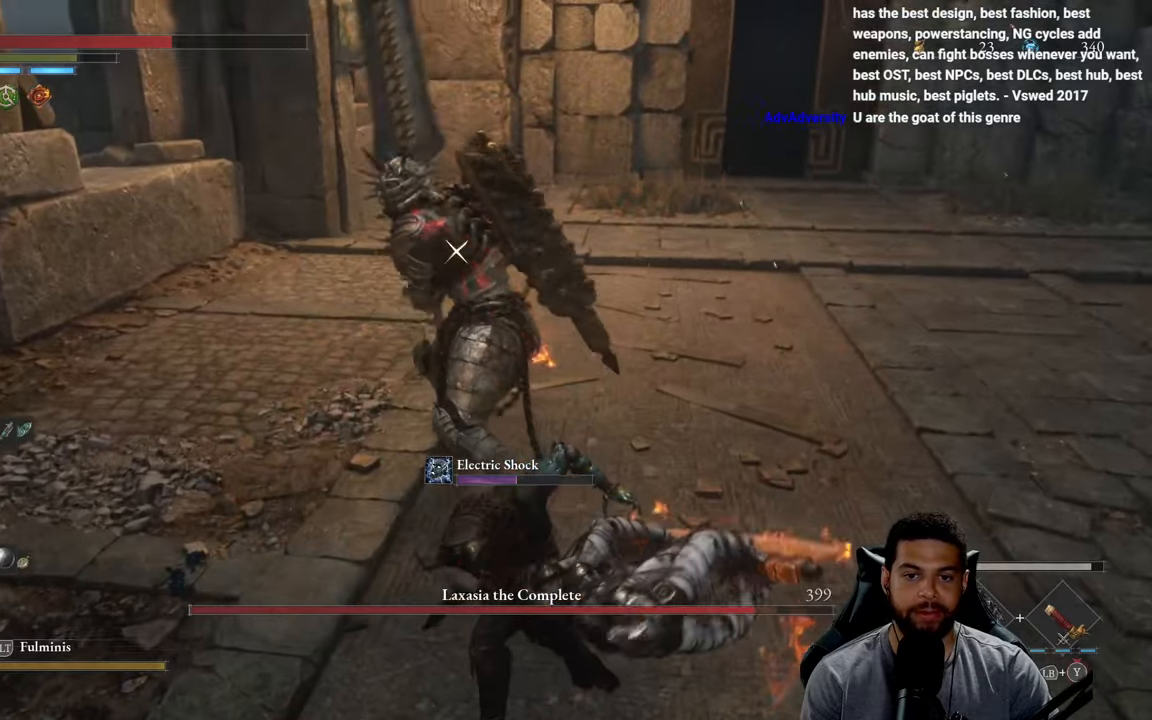
{"buttons": ["L1"], "left_stick": "down", "right_stick": "center", "events": [[100, "left_stick", "down"], [500, "L1", "down"]]}
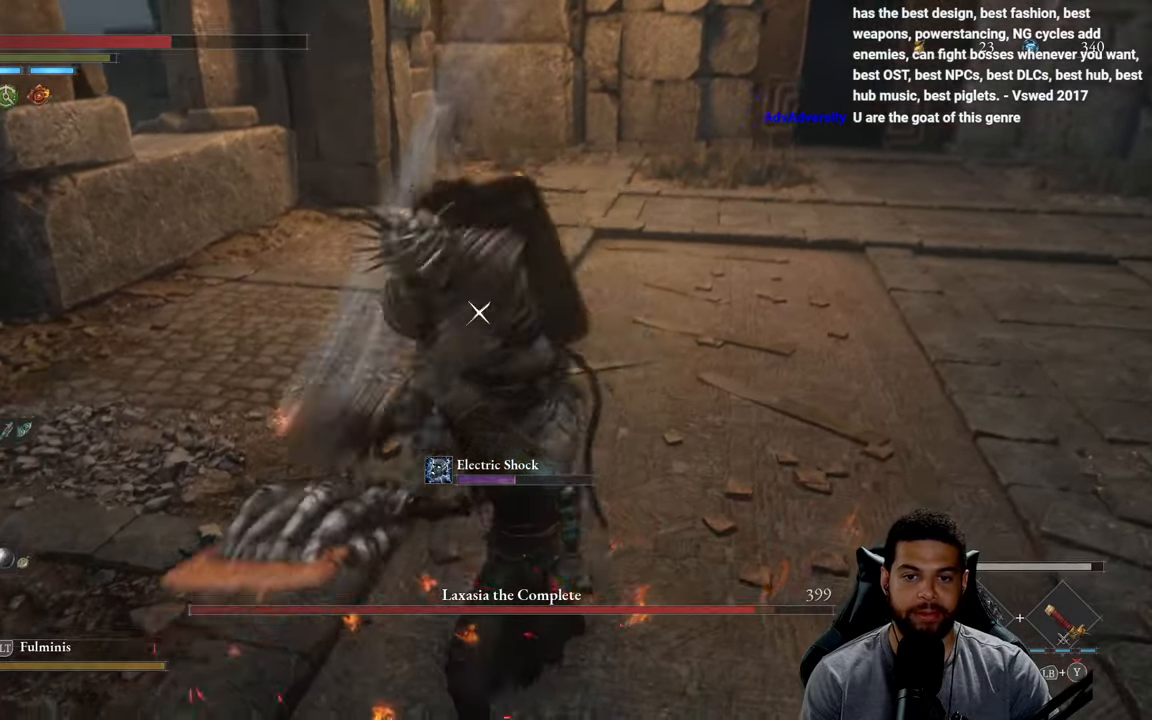
{"buttons": [], "left_stick": "down", "right_stick": "center", "events": [[117, "L1", "up"]]}
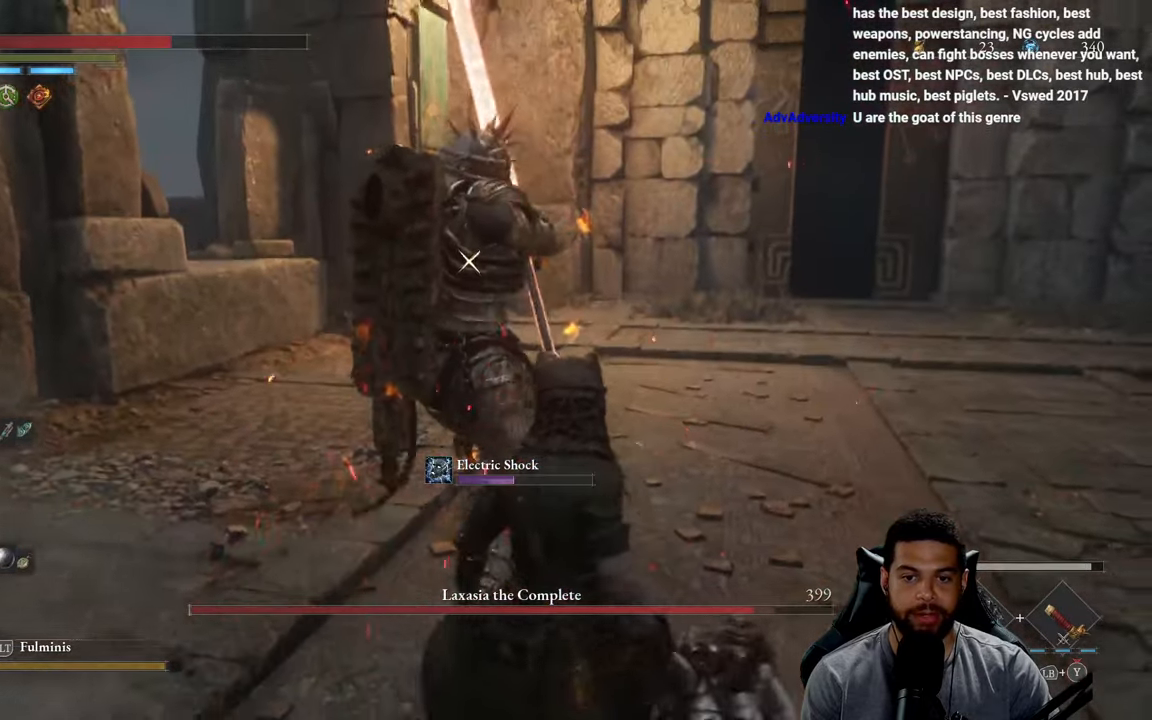
{"buttons": [], "left_stick": "down", "right_stick": "center", "events": []}
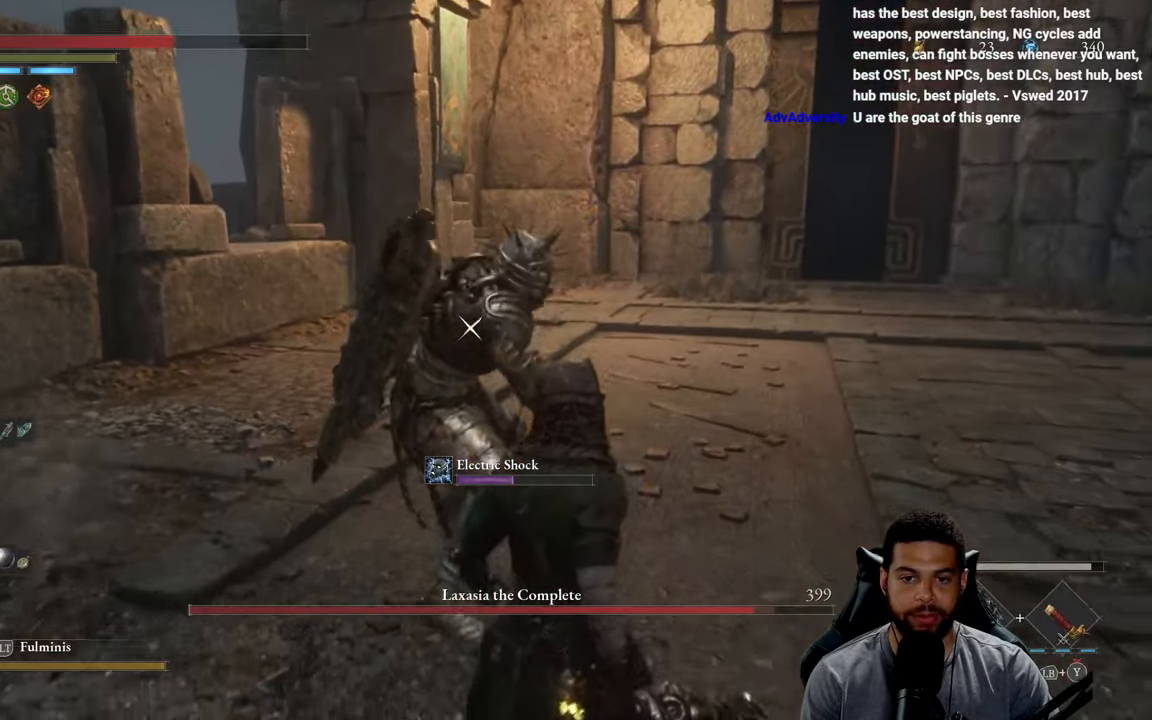
{"buttons": [], "left_stick": "down", "right_stick": "center", "events": [[67, "L1", "down"], [250, "L1", "up"], [367, "L1", "down"], [483, "L1", "up"]]}
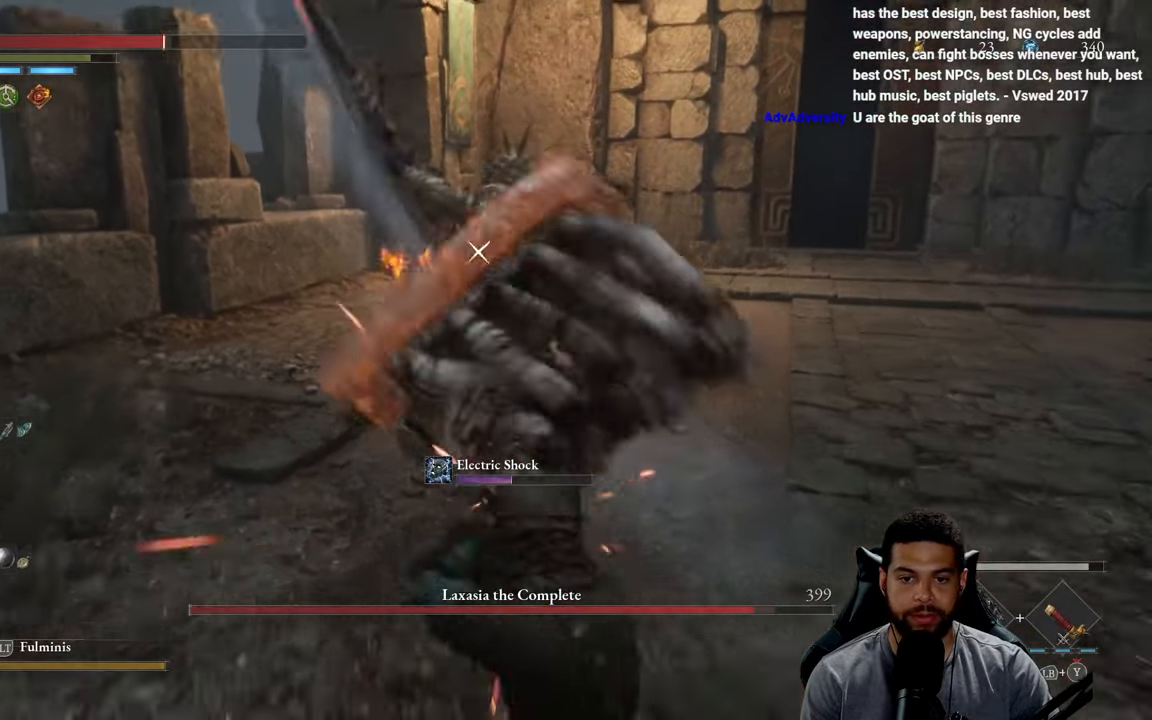
{"buttons": ["L1"], "left_stick": "center", "right_stick": "center", "events": [[150, "left_stick", "center"], [483, "L1", "down"]]}
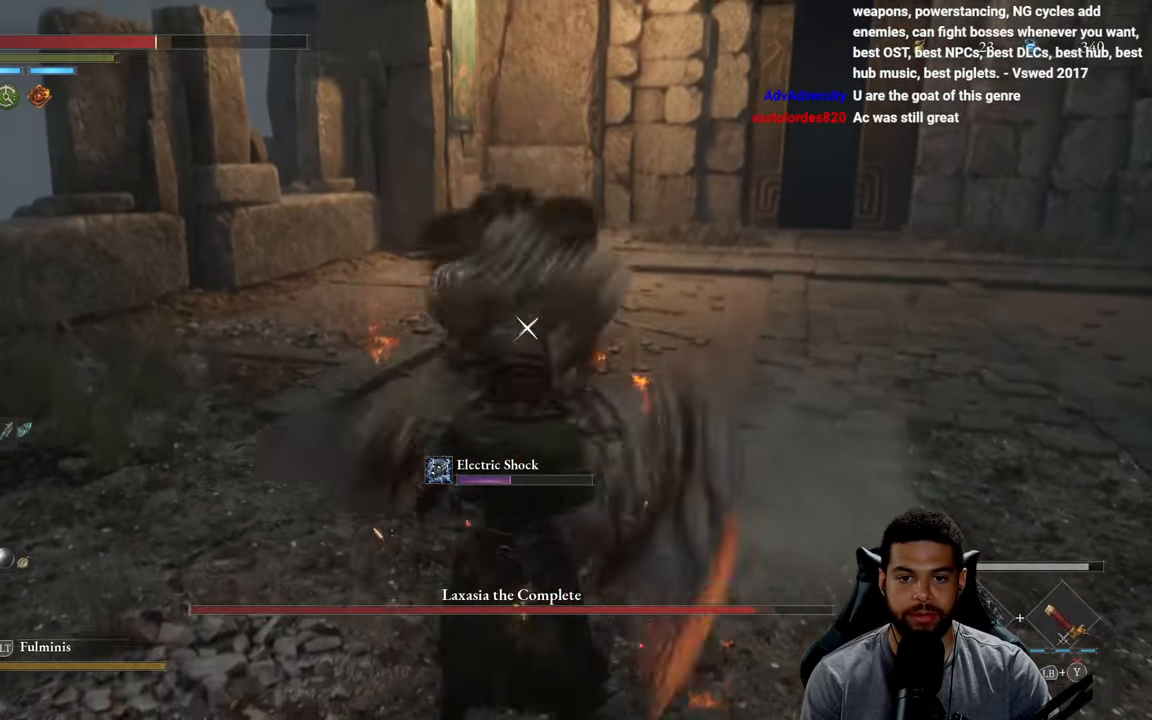
{"buttons": [], "left_stick": "center", "right_stick": "center", "events": [[133, "L1", "up"]]}
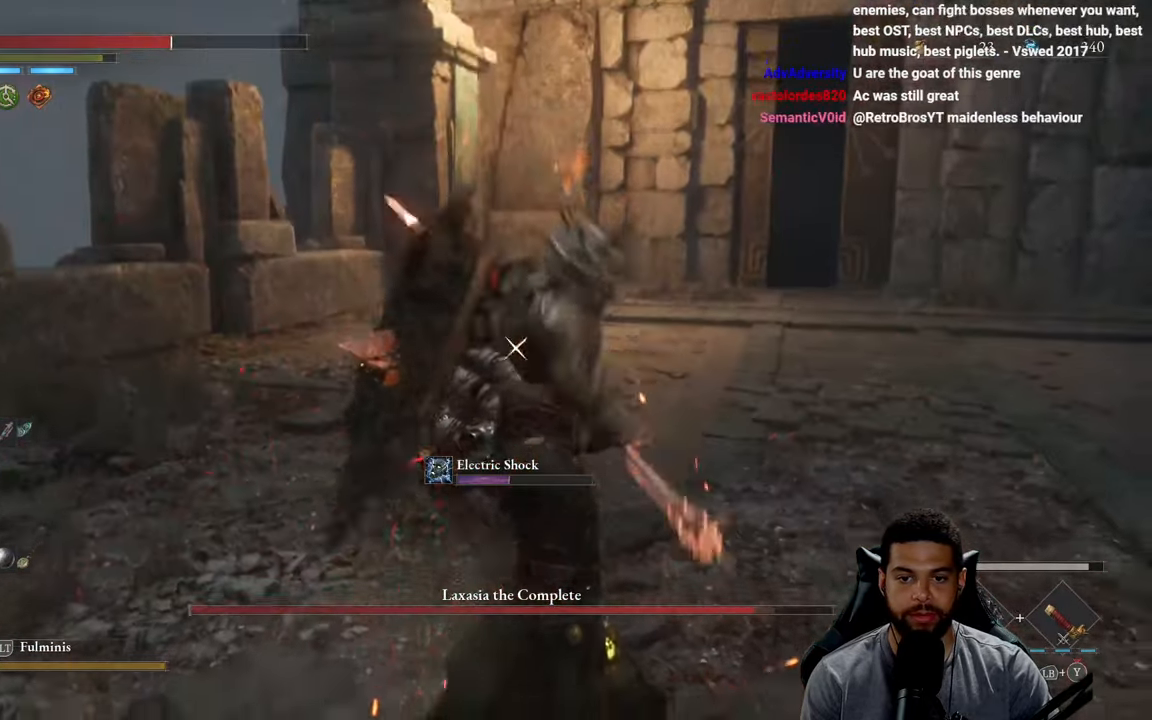
{"buttons": [], "left_stick": "down", "right_stick": "center", "events": [[17, "L1", "down"], [167, "L1", "up"], [333, "left_stick", "down"]]}
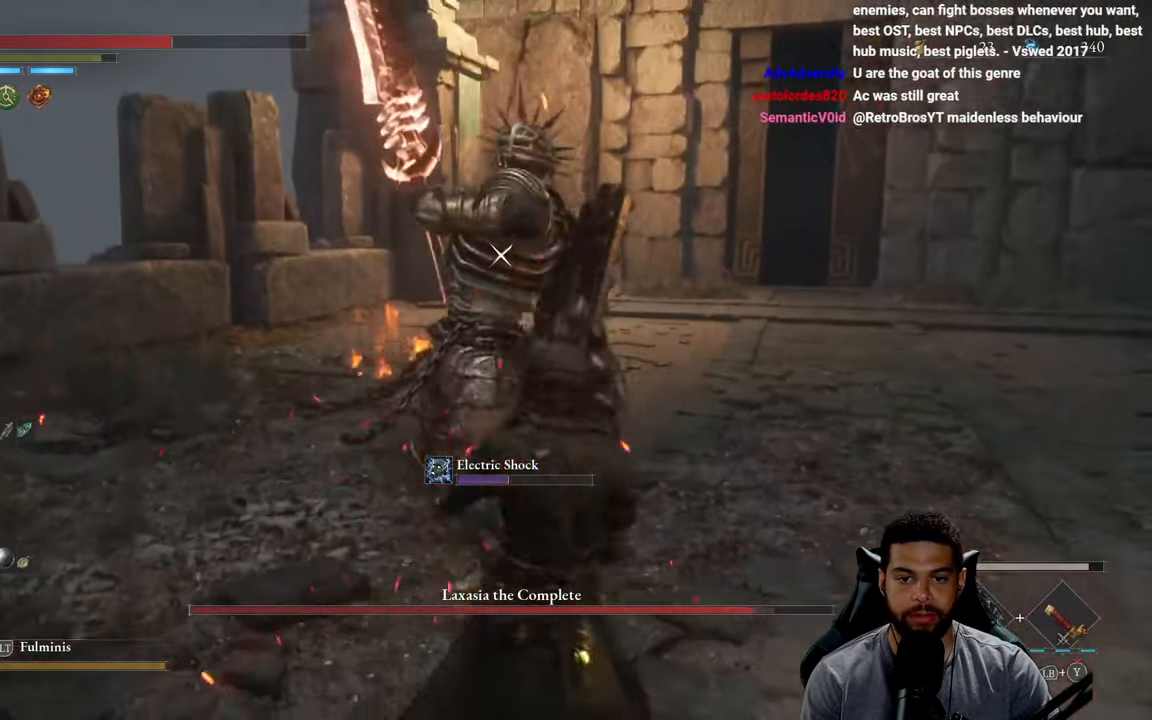
{"buttons": [], "left_stick": "center", "right_stick": "center", "events": [[433, "left_stick", "center"]]}
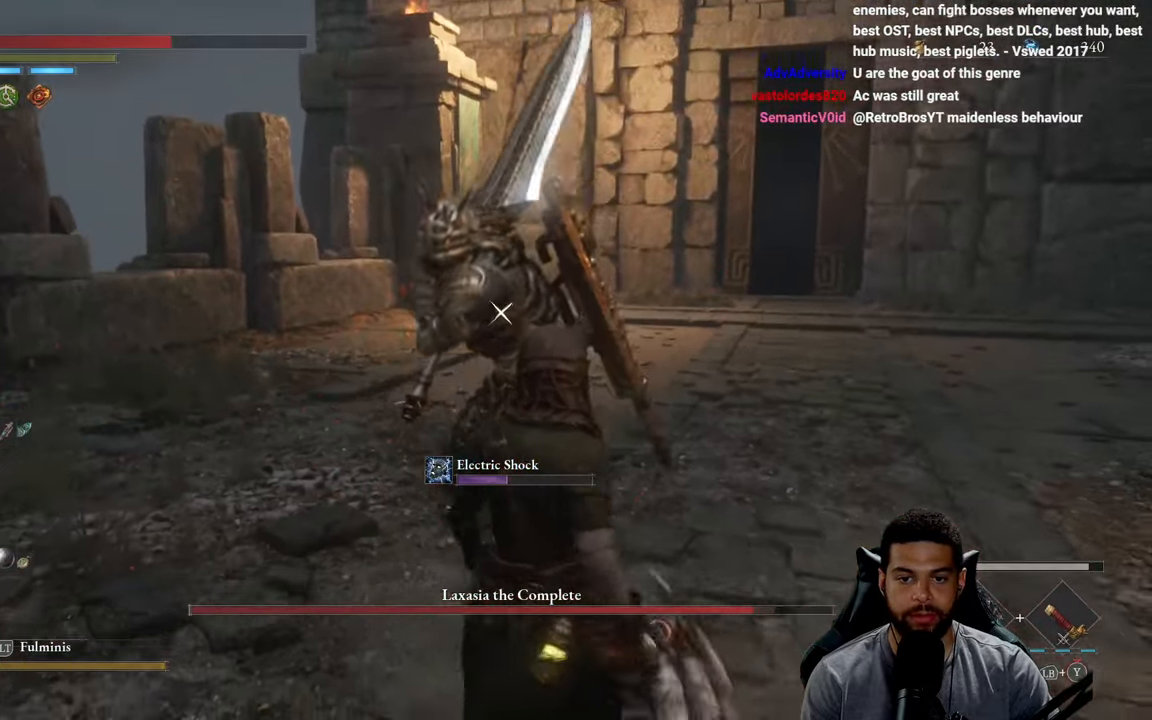
{"buttons": [], "left_stick": "center", "right_stick": "center", "events": [[367, "L1", "down"], [433, "L1", "up"]]}
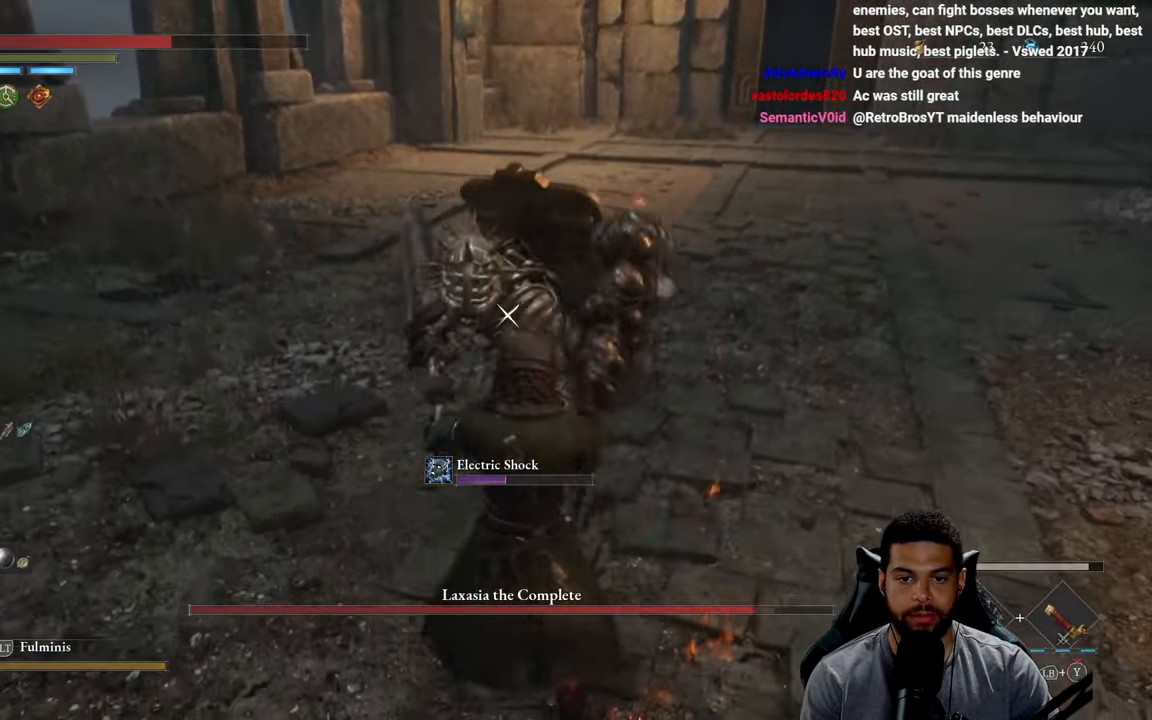
{"buttons": [], "left_stick": "center", "right_stick": "center", "events": [[84, "L1", "down"], [217, "L1", "up"]]}
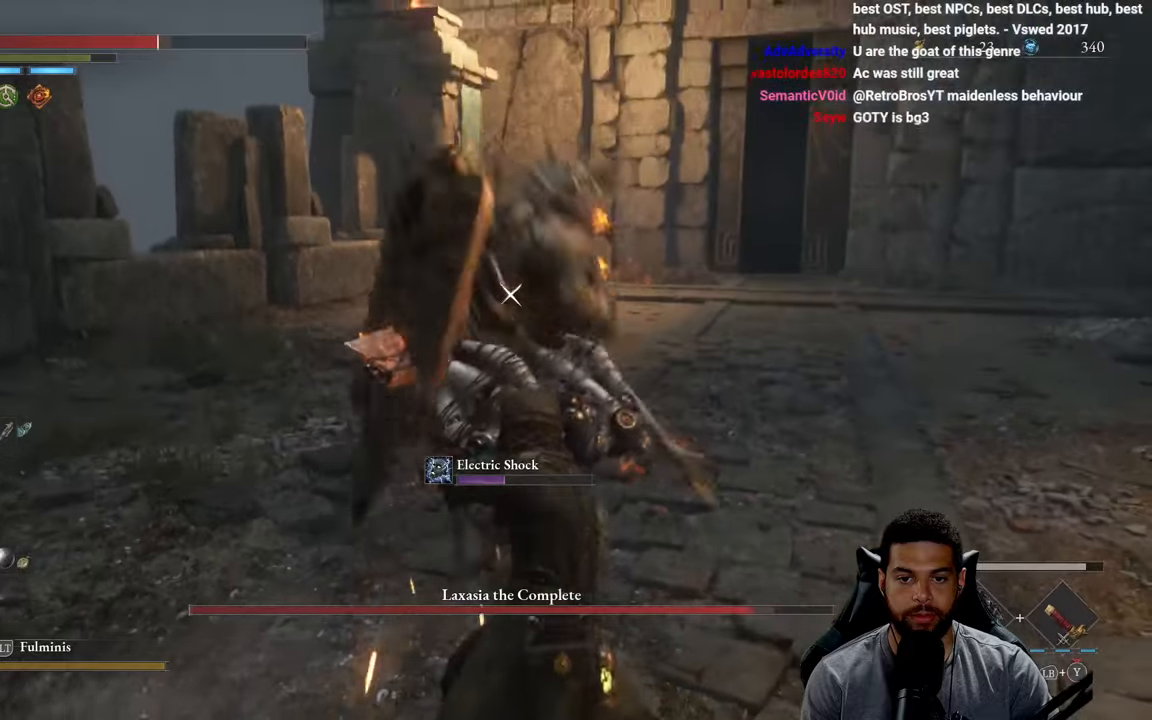
{"buttons": [], "left_stick": "center", "right_stick": "center", "events": [[100, "L1", "down"], [200, "L1", "up"]]}
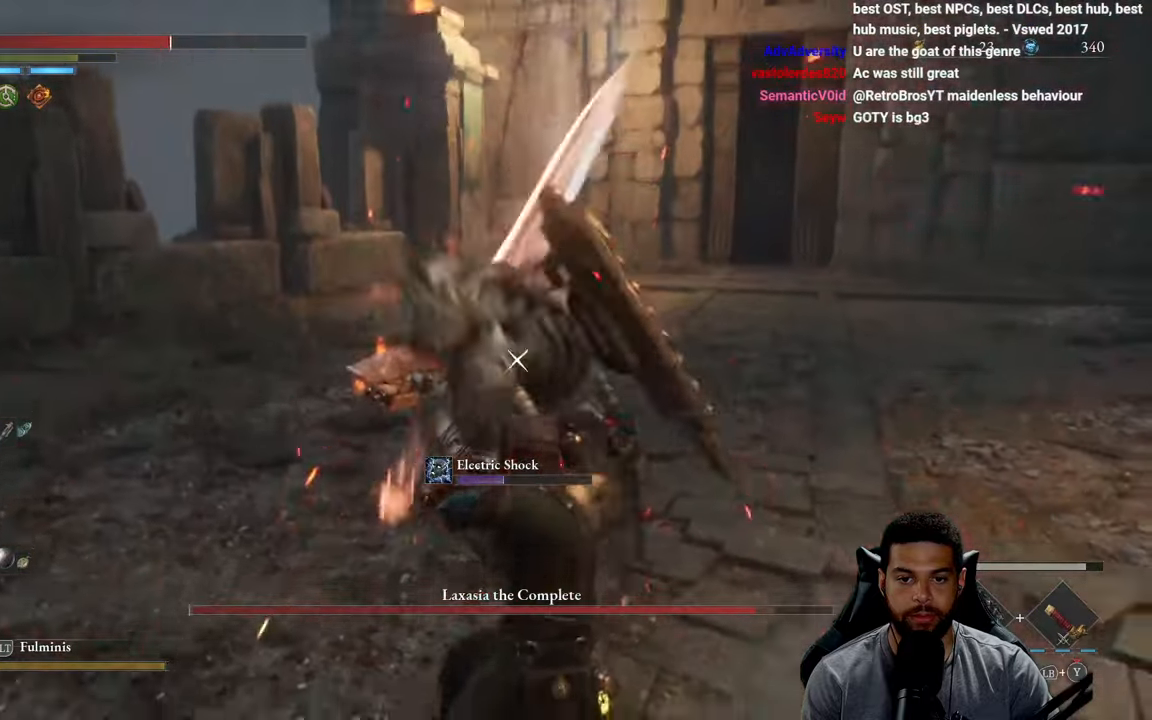
{"buttons": ["L1"], "left_stick": "center", "right_stick": "center", "events": [[17, "L1", "down"], [134, "L1", "up"], [467, "L1", "down"]]}
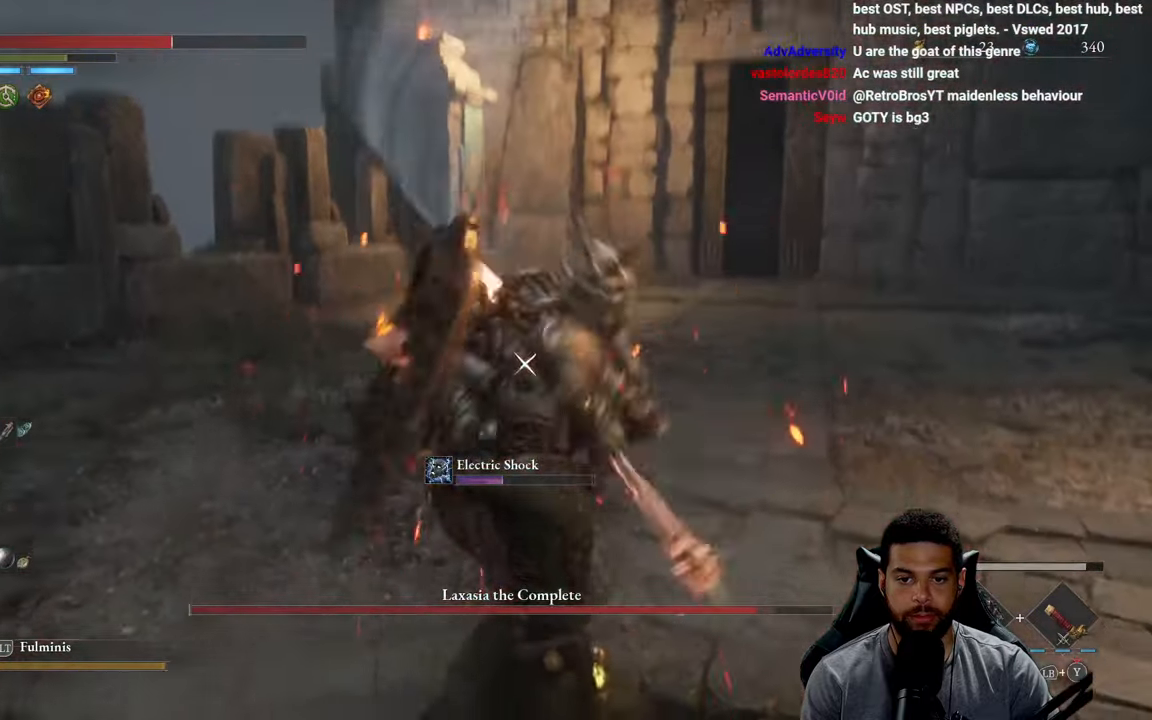
{"buttons": ["L1"], "left_stick": "center", "right_stick": "center", "events": [[100, "L1", "up"], [467, "L1", "down"]]}
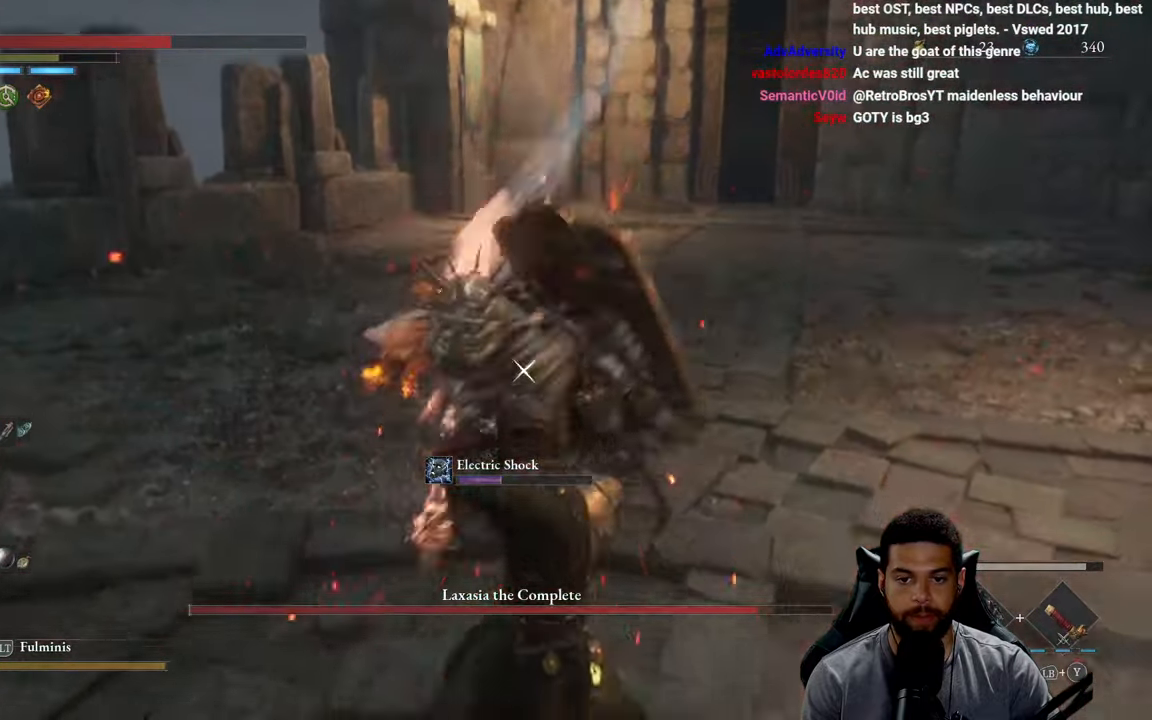
{"buttons": ["L1"], "left_stick": "center", "right_stick": "center", "events": [[67, "L1", "up"], [434, "L1", "down"]]}
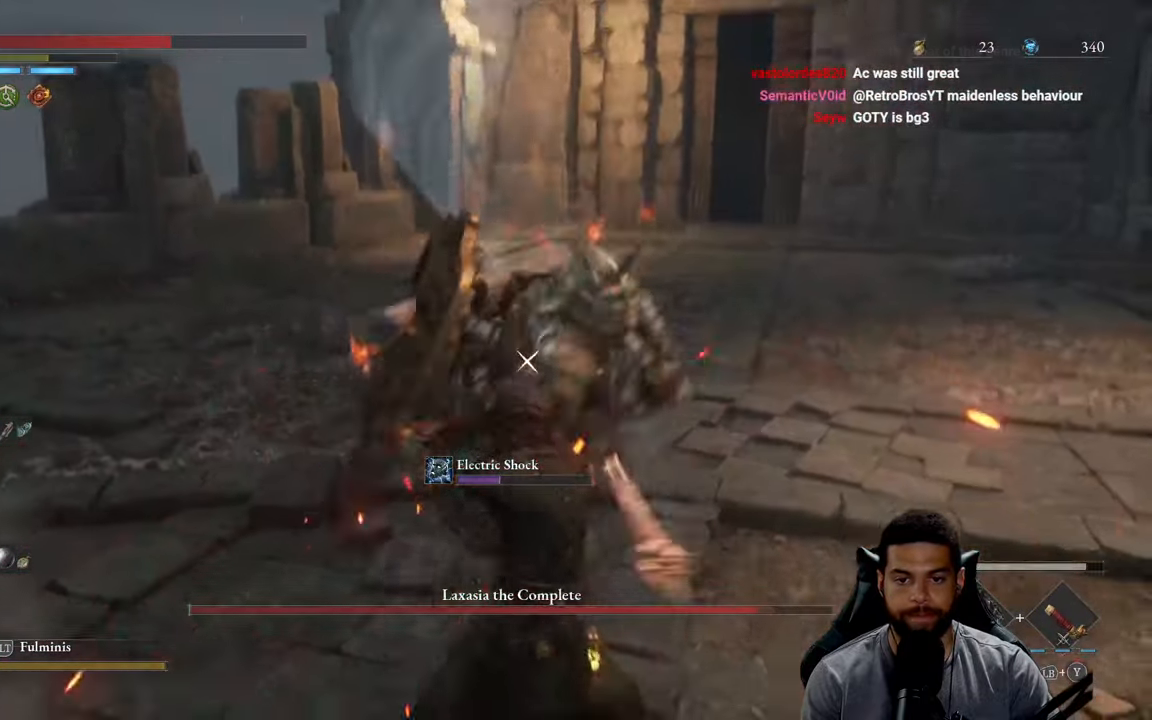
{"buttons": [], "left_stick": "center", "right_stick": "center", "events": [[84, "L1", "up"]]}
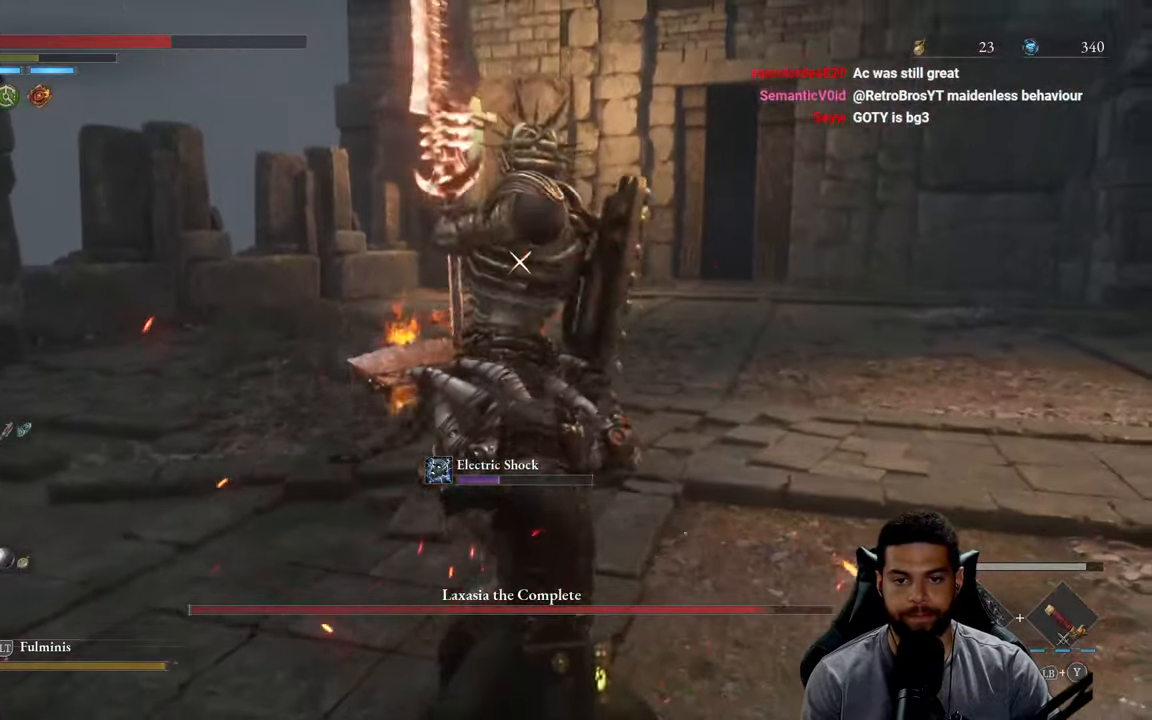
{"buttons": [], "left_stick": "center", "right_stick": "center", "events": []}
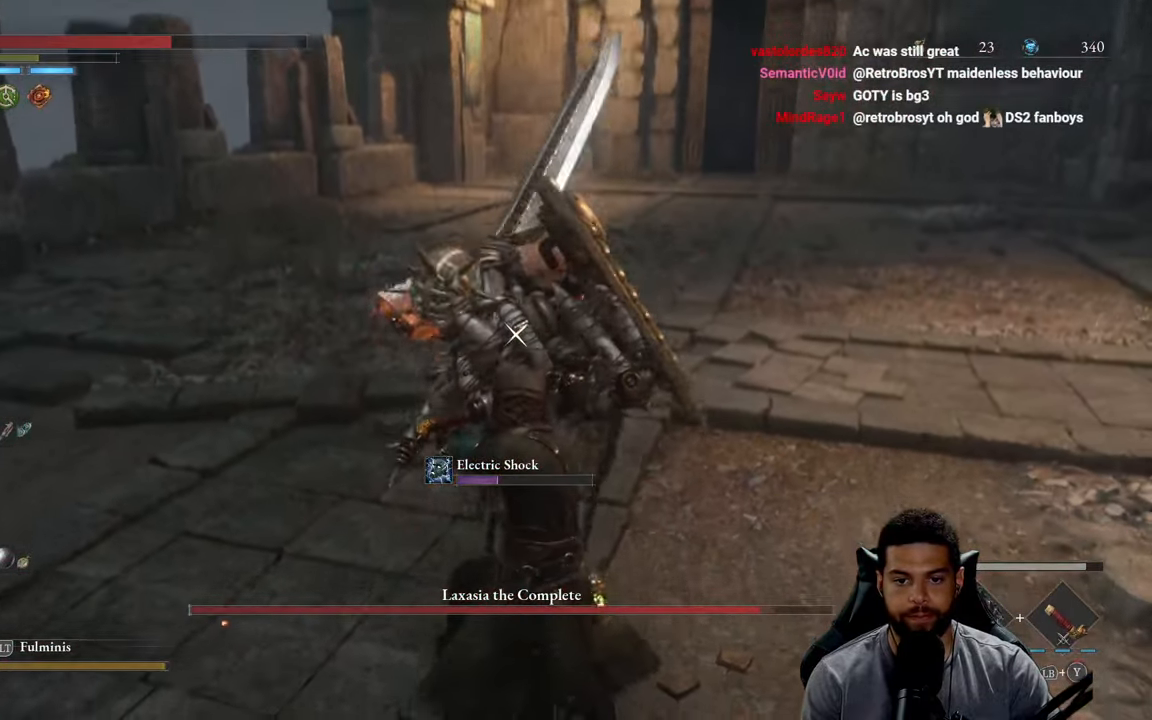
{"buttons": [], "left_stick": "center", "right_stick": "center", "events": [[267, "L1", "down"], [384, "L1", "up"]]}